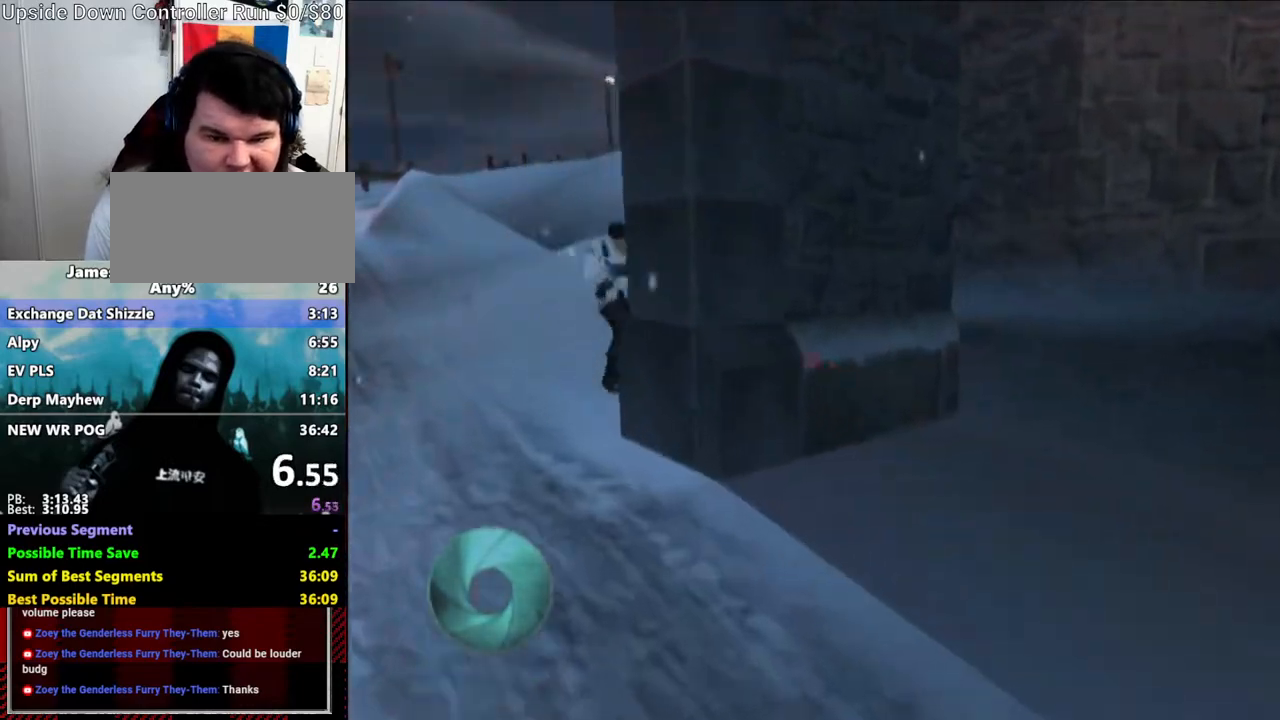
Gameplay with a controller (Nintendo layout); each line is a JSON object with the inputs held at the frame after it. "events" lists button and stick changes between this image and that frame as [ms after this image, input, new state], when the widget could be followed in between. Not read: L3 R3.
{"buttons": [], "left_stick": "up-left", "right_stick": "center", "events": [[50, "Y", "up"], [117, "right_stick", "left"], [183, "Y", "down"], [217, "right_stick", "center"], [233, "Y", "up"], [333, "Y", "down"], [500, "Y", "up"]]}
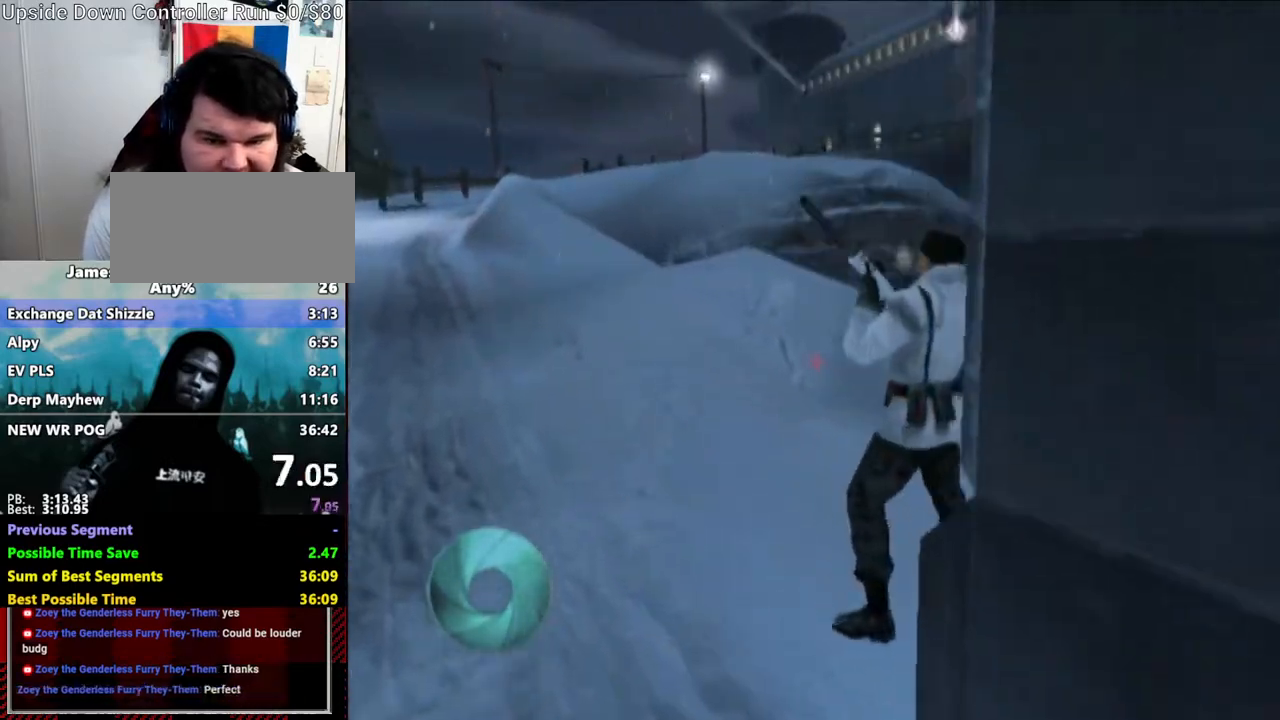
{"buttons": ["Y"], "left_stick": "up-left", "right_stick": "up-right", "events": [[50, "Y", "down"], [183, "Y", "up"], [283, "Y", "down"], [400, "Y", "up"], [500, "Y", "down"], [500, "right_stick", "up-right"]]}
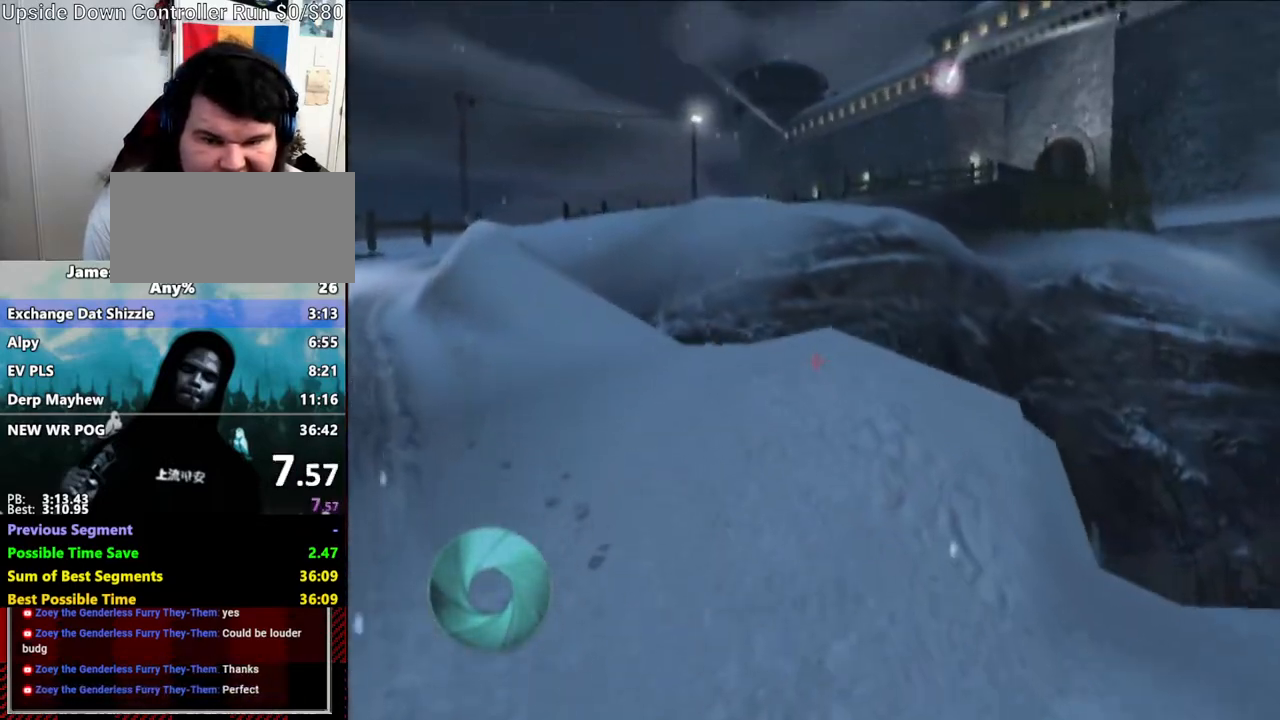
{"buttons": ["Y"], "left_stick": "up-left", "right_stick": "center", "events": [[50, "Y", "up"], [50, "right_stick", "center"], [217, "Y", "down"], [333, "Y", "up"], [333, "right_stick", "down-left"], [383, "right_stick", "center"], [450, "Y", "down"]]}
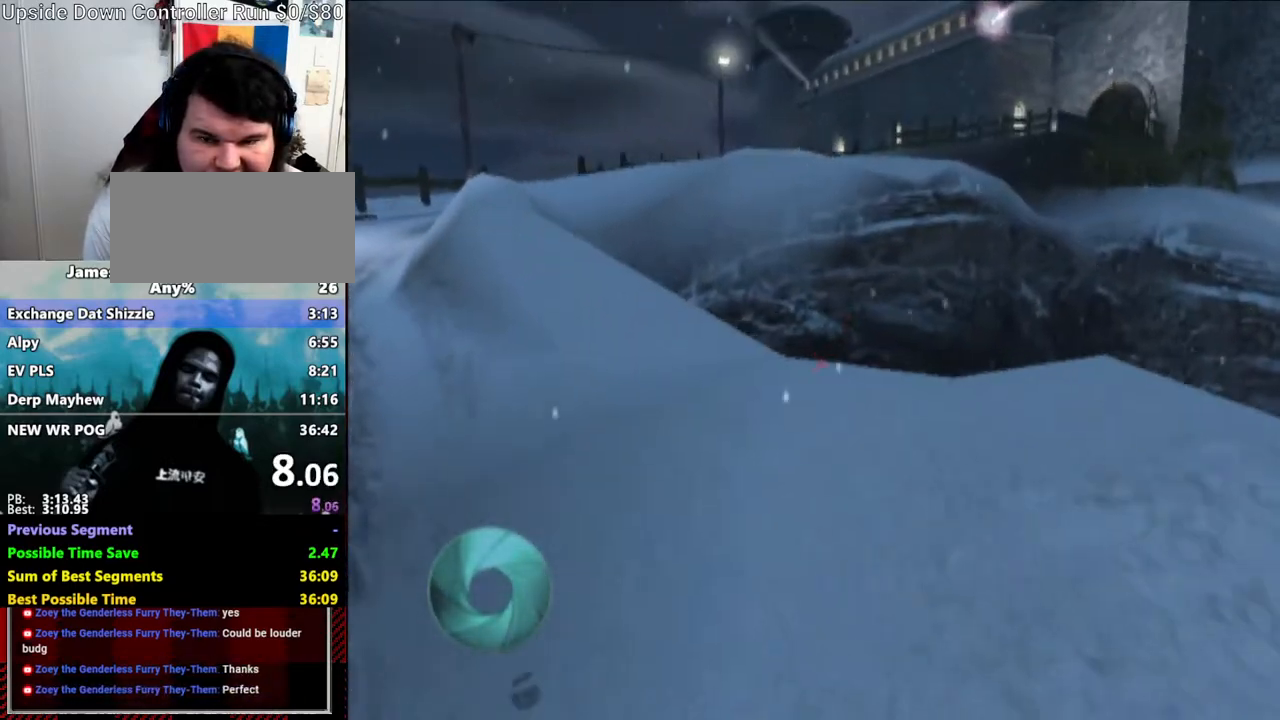
{"buttons": [], "left_stick": "up-left", "right_stick": "center", "events": [[50, "Y", "up"], [333, "Y", "down"], [433, "Y", "up"]]}
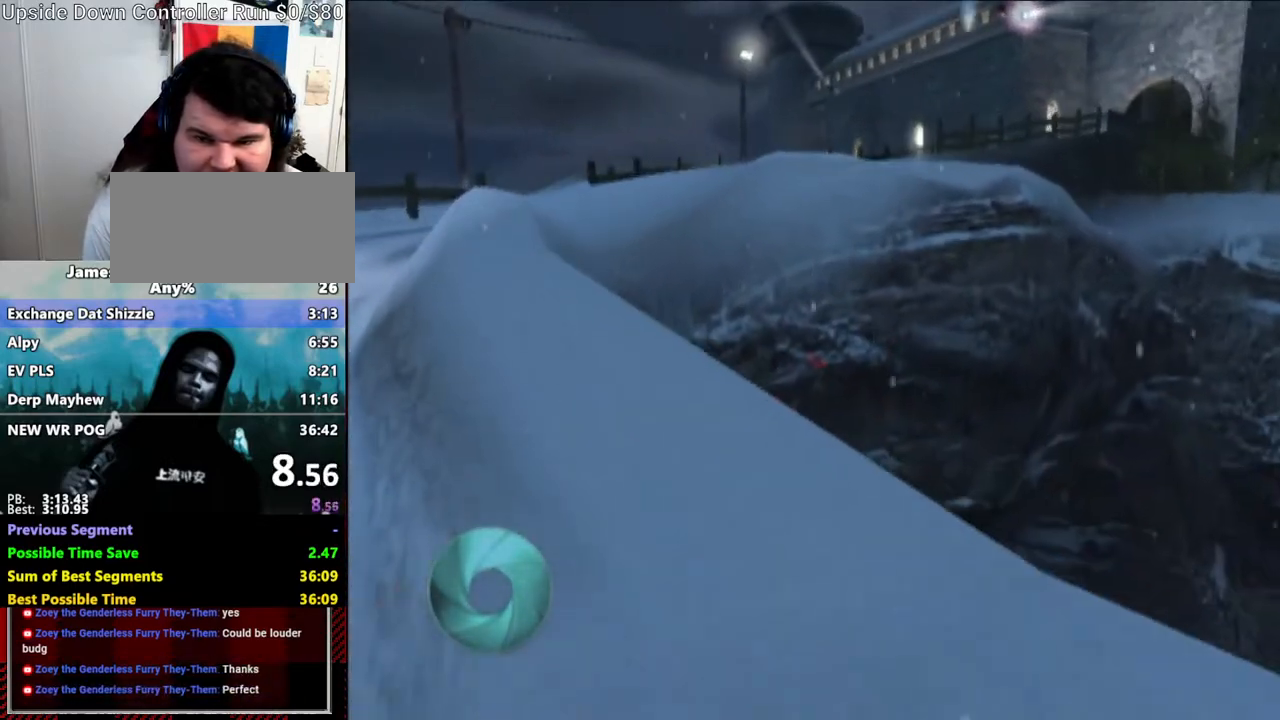
{"buttons": ["Y"], "left_stick": "up-left", "right_stick": "center", "events": [[17, "Y", "down"], [117, "Y", "up"], [233, "Y", "down"], [383, "Y", "up"], [433, "Y", "down"]]}
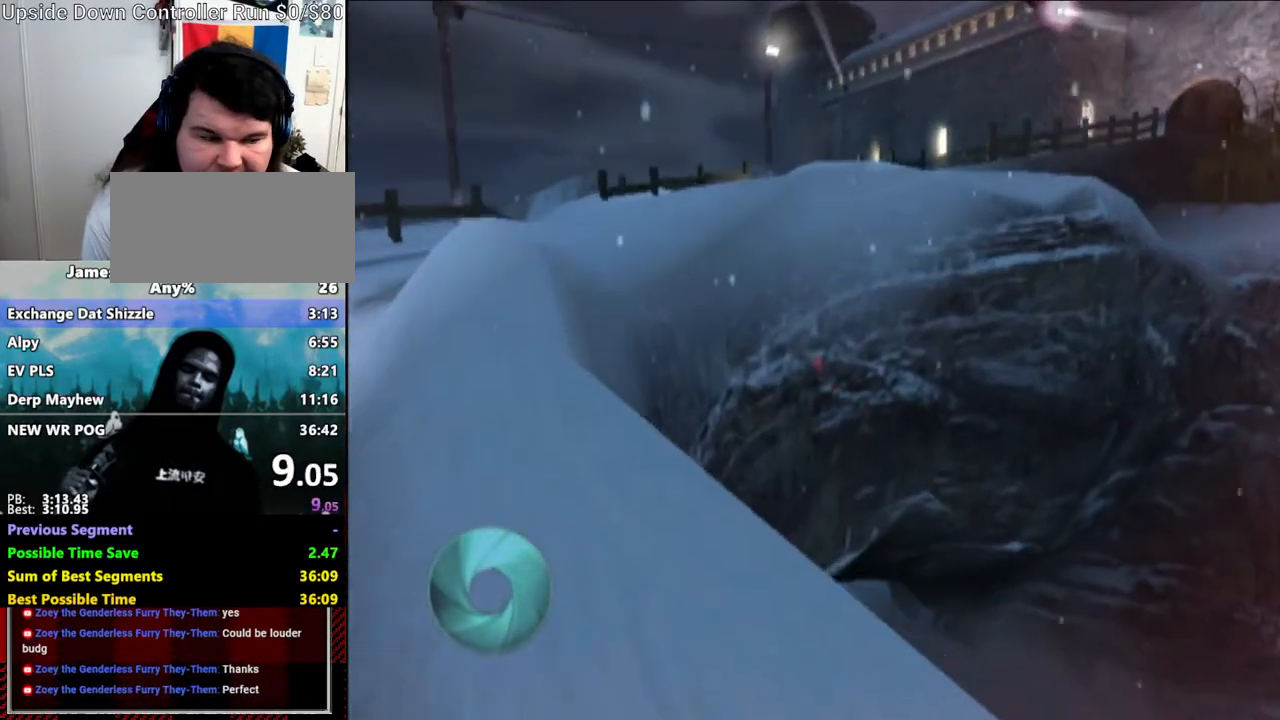
{"buttons": [], "left_stick": "up-left", "right_stick": "center", "events": [[50, "Y", "up"], [150, "Y", "down"], [233, "Y", "up"], [350, "Y", "down"], [433, "Y", "up"]]}
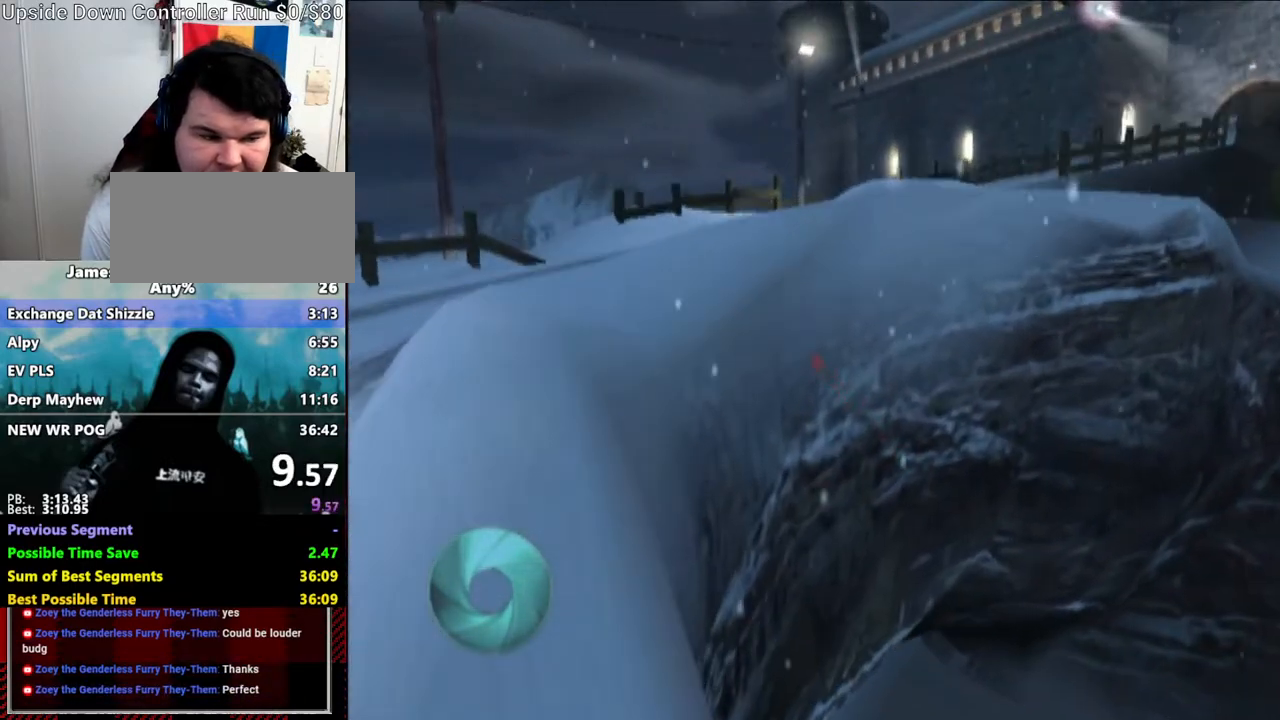
{"buttons": ["Y"], "left_stick": "up-left", "right_stick": "down", "events": [[50, "Y", "down"], [183, "Y", "up"], [283, "Y", "down"], [400, "Y", "up"], [450, "Y", "down"], [467, "right_stick", "down"]]}
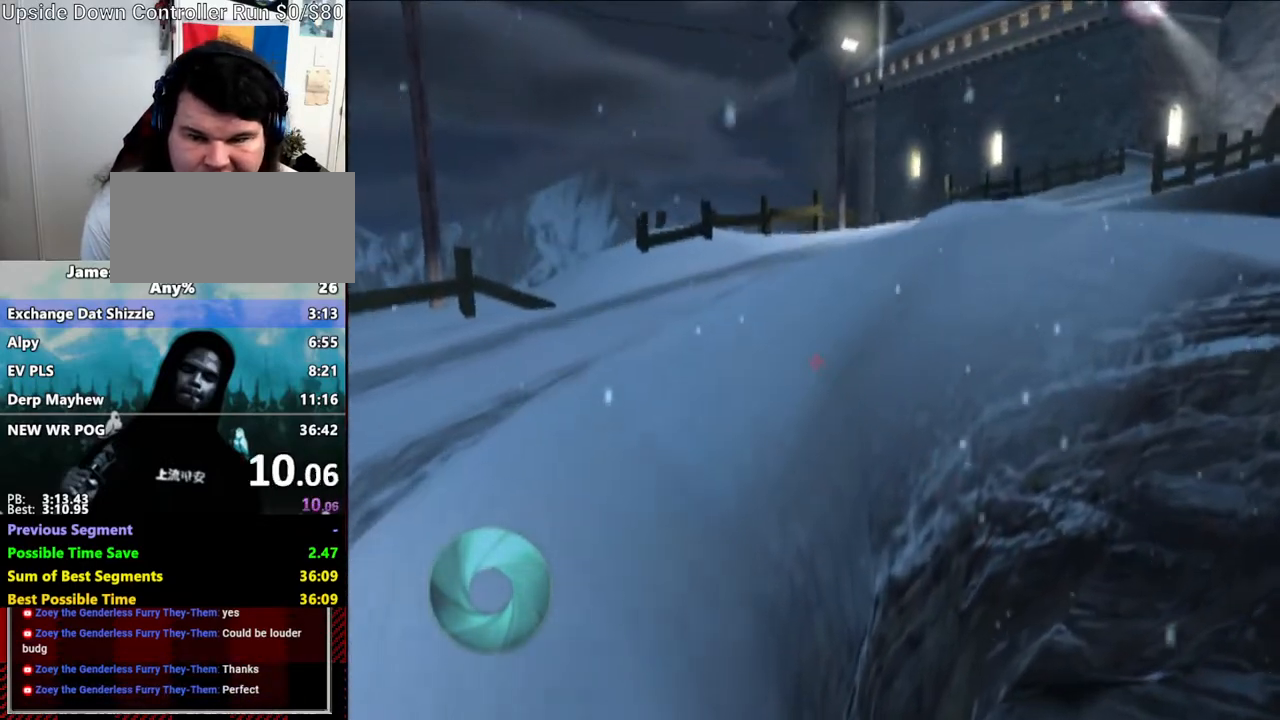
{"buttons": ["Y"], "left_stick": "up-left", "right_stick": "center", "events": [[117, "Y", "up"], [217, "Y", "down"], [317, "Y", "up"], [317, "right_stick", "center"], [400, "Y", "down"]]}
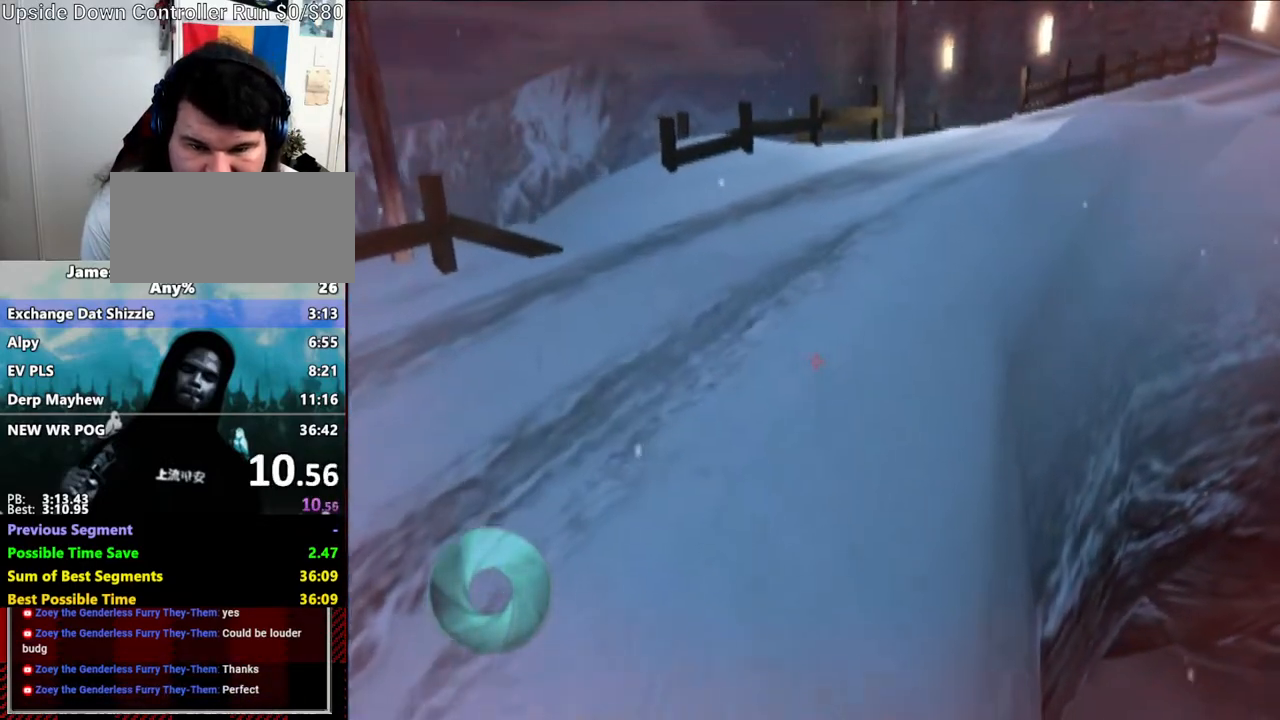
{"buttons": [], "left_stick": "up-right", "right_stick": "center", "events": [[17, "Y", "up"], [150, "Y", "down"], [283, "Y", "up"], [383, "Y", "down"], [433, "left_stick", "up-right"], [450, "Y", "up"]]}
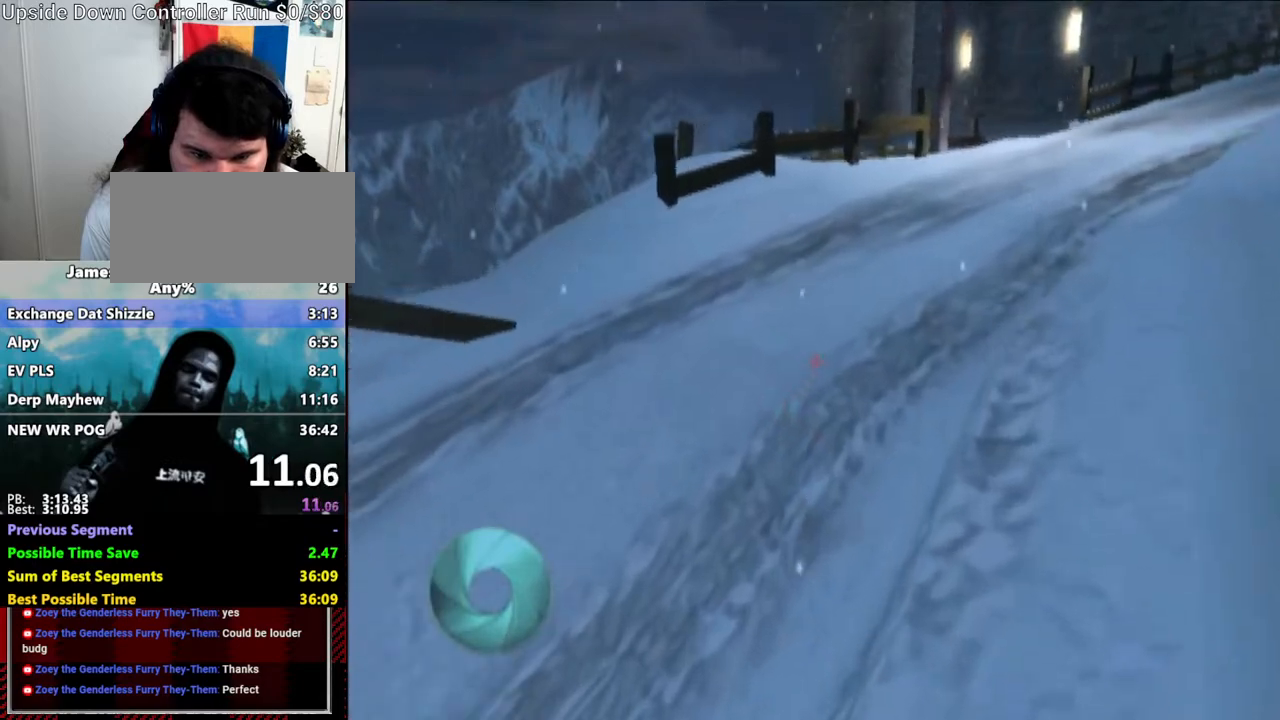
{"buttons": ["Y"], "left_stick": "up-right", "right_stick": "right", "events": [[50, "Y", "down"], [150, "Y", "up"], [233, "Y", "down"], [333, "Y", "up"], [450, "Y", "down"], [500, "right_stick", "right"]]}
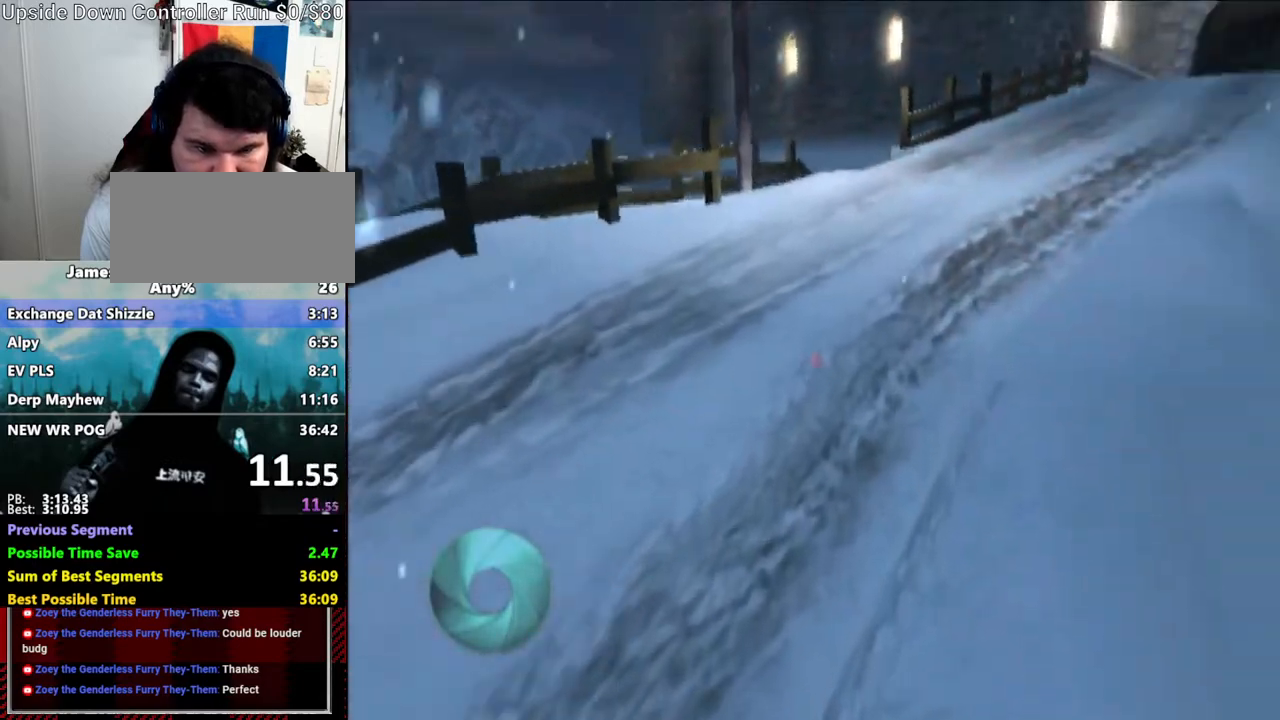
{"buttons": ["Y"], "left_stick": "up-right", "right_stick": "center", "events": [[83, "Y", "up"], [117, "right_stick", "center"], [183, "Y", "down"], [300, "Y", "up"], [400, "Y", "down"]]}
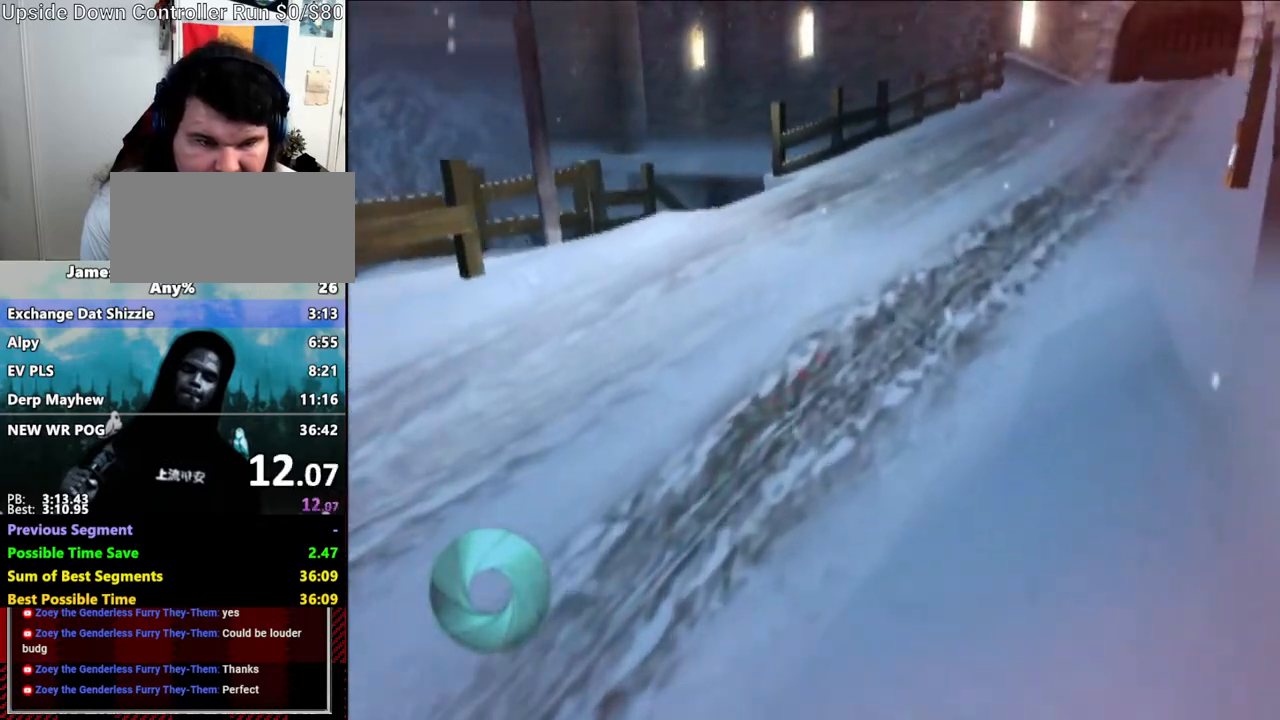
{"buttons": [], "left_stick": "up-right", "right_stick": "center", "events": [[17, "Y", "up"], [117, "Y", "down"], [117, "right_stick", "up"], [183, "right_stick", "center"], [217, "Y", "up"], [333, "Y", "down"], [433, "Y", "up"]]}
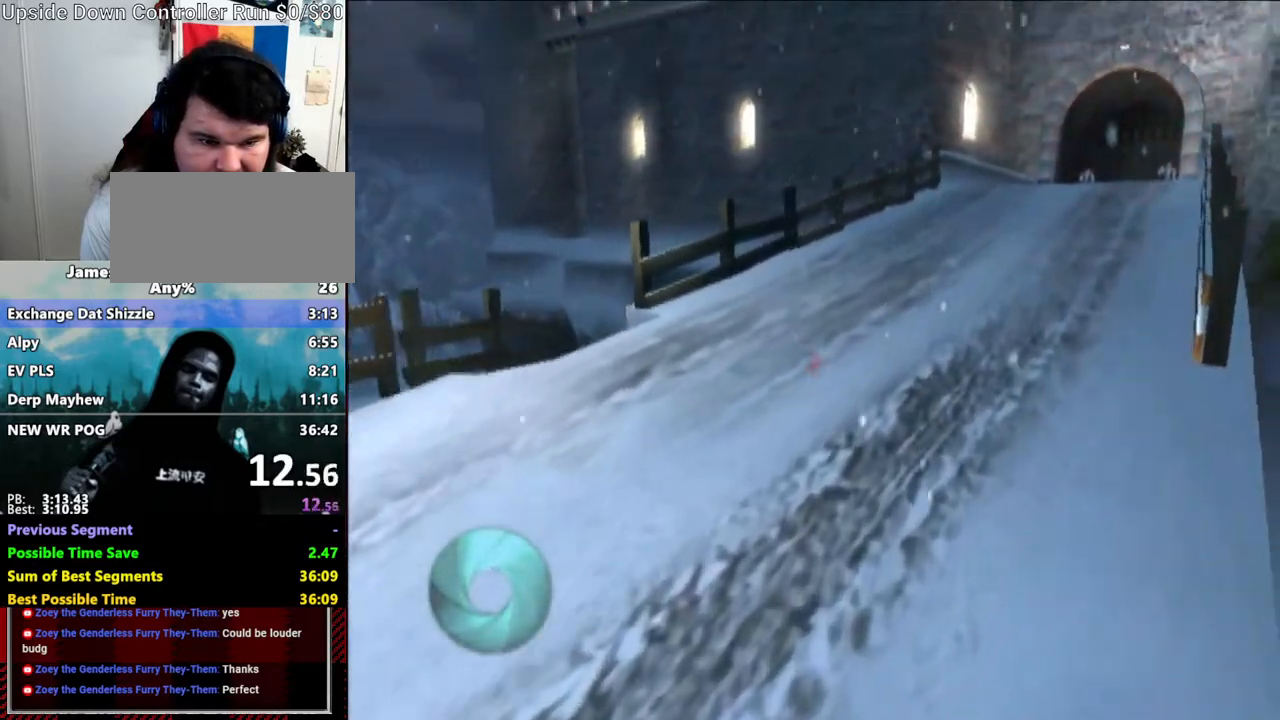
{"buttons": ["Y"], "left_stick": "up-right", "right_stick": "center", "events": [[17, "Y", "down"], [150, "Y", "up"], [233, "Y", "down"], [333, "Y", "up"], [433, "Y", "down"]]}
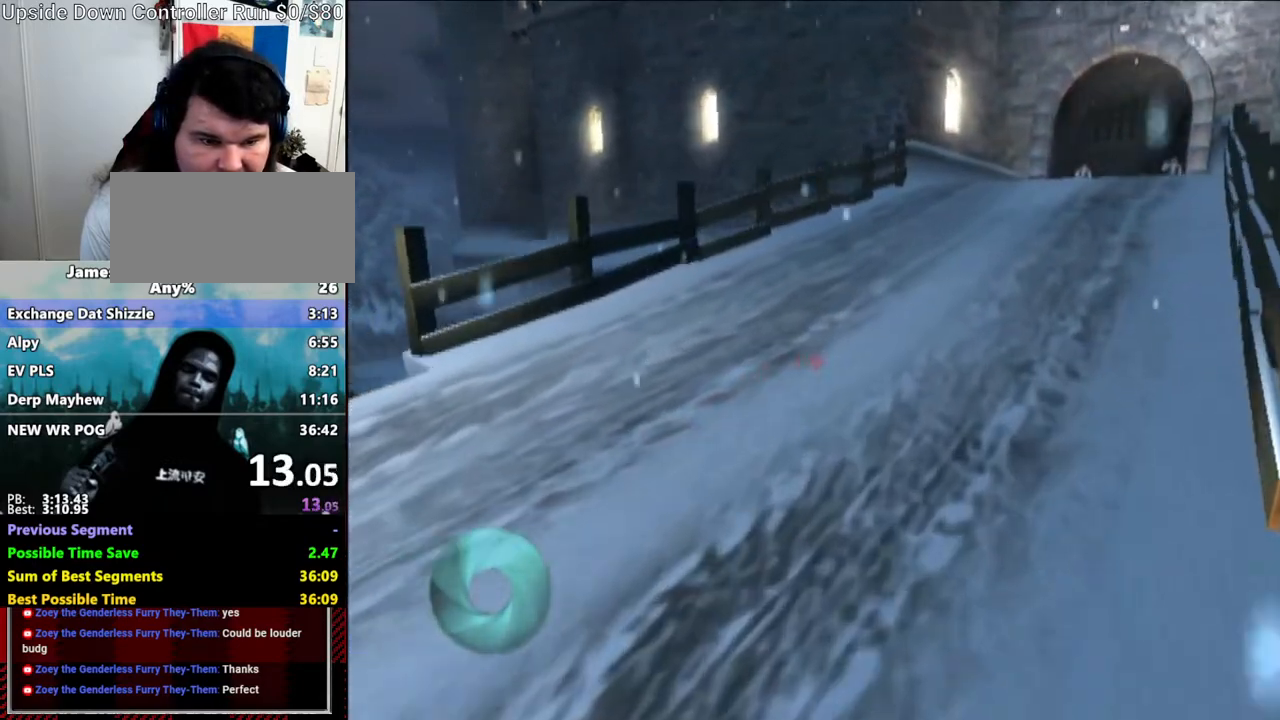
{"buttons": [], "left_stick": "up-right", "right_stick": "up-right", "events": [[50, "Y", "up"], [150, "Y", "down"], [183, "right_stick", "up"], [233, "right_stick", "center"], [283, "Y", "up"], [350, "Y", "down"], [500, "Y", "up"], [500, "right_stick", "up-right"]]}
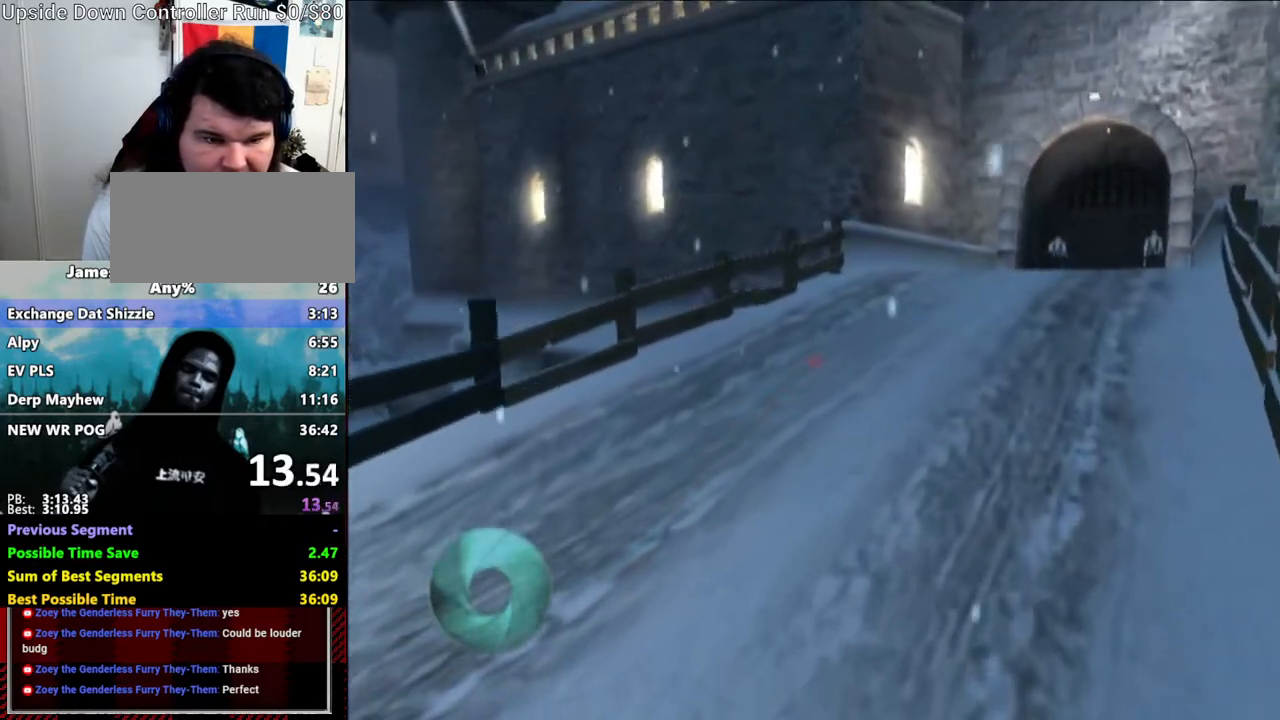
{"buttons": [], "left_stick": "up-right", "right_stick": "center", "events": [[17, "right_stick", "center"], [83, "Y", "down"], [233, "Y", "up"], [333, "Y", "down"], [450, "Y", "up"]]}
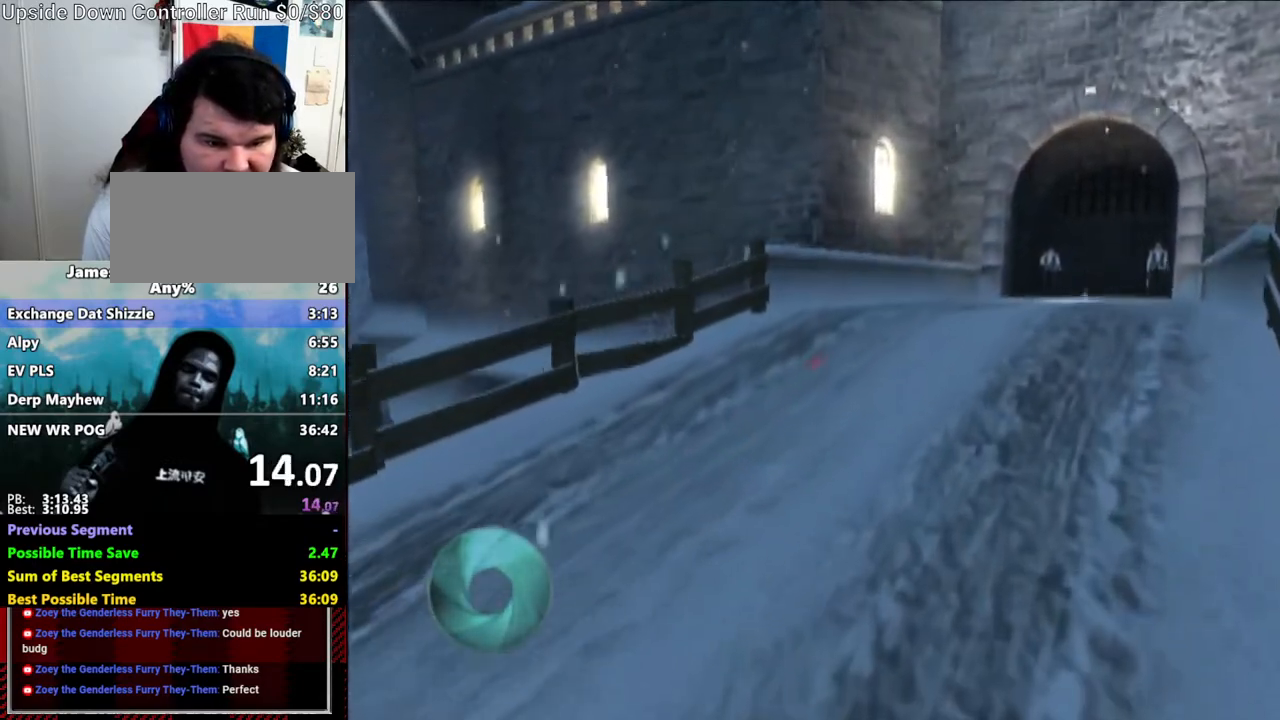
{"buttons": ["Y"], "left_stick": "up-right", "right_stick": "down", "events": [[17, "Y", "down"], [150, "Y", "up"], [150, "right_stick", "up"], [217, "right_stick", "center"], [283, "Y", "down"], [400, "Y", "up"], [500, "Y", "down"], [500, "right_stick", "down"]]}
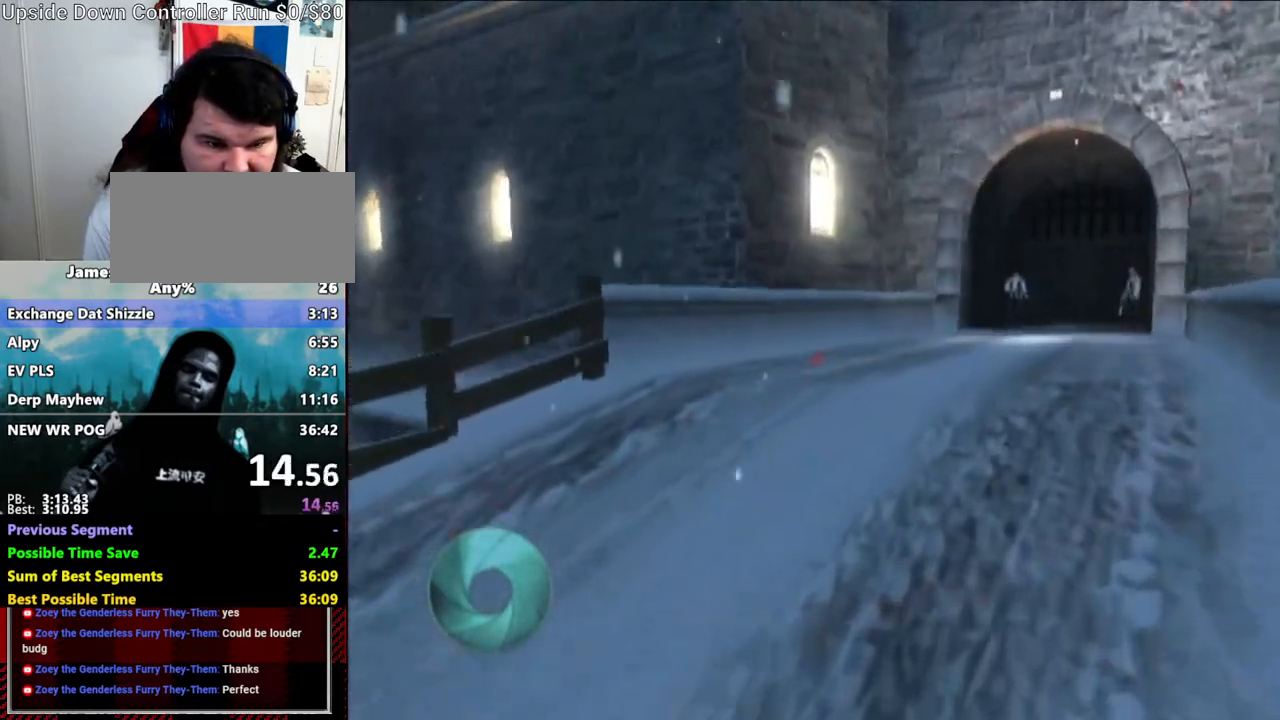
{"buttons": [], "left_stick": "up-right", "right_stick": "center", "events": [[50, "right_stick", "center"], [83, "Y", "up"], [217, "Y", "down"], [300, "Y", "up"], [300, "right_stick", "down"], [433, "right_stick", "center"]]}
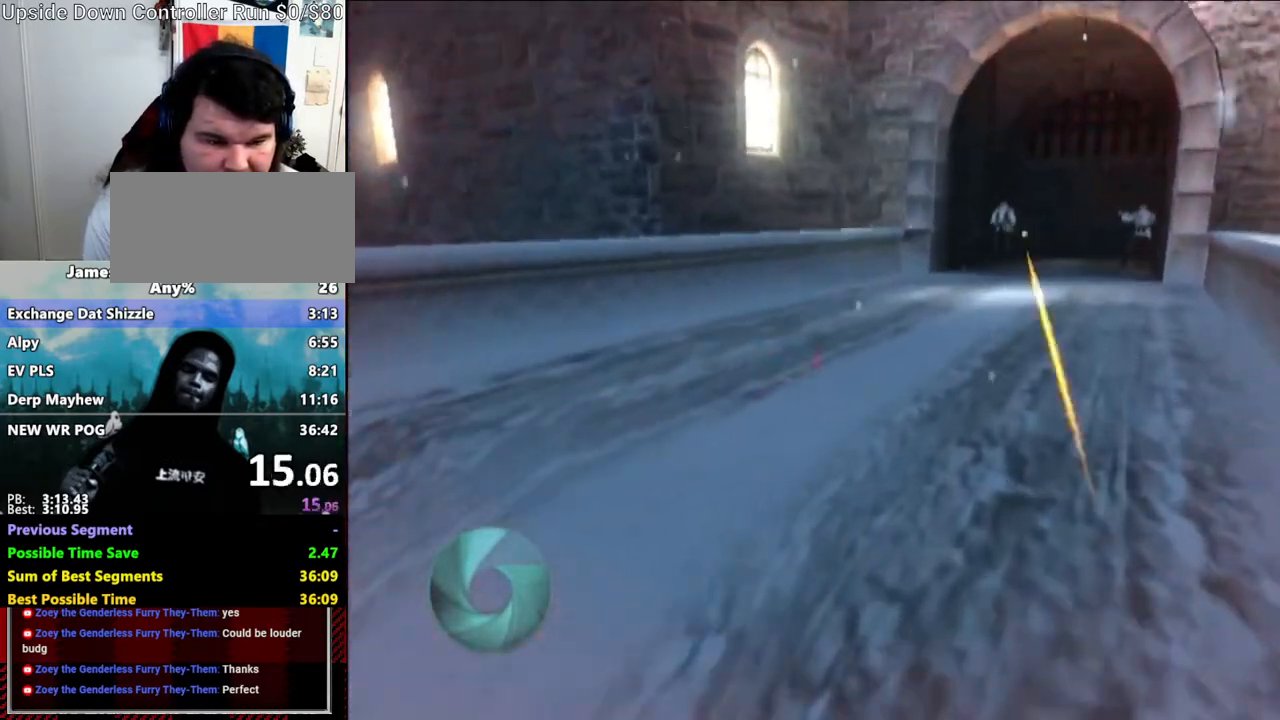
{"buttons": [], "left_stick": "up-right", "right_stick": "center", "events": [[117, "Y", "down"], [283, "Y", "up"]]}
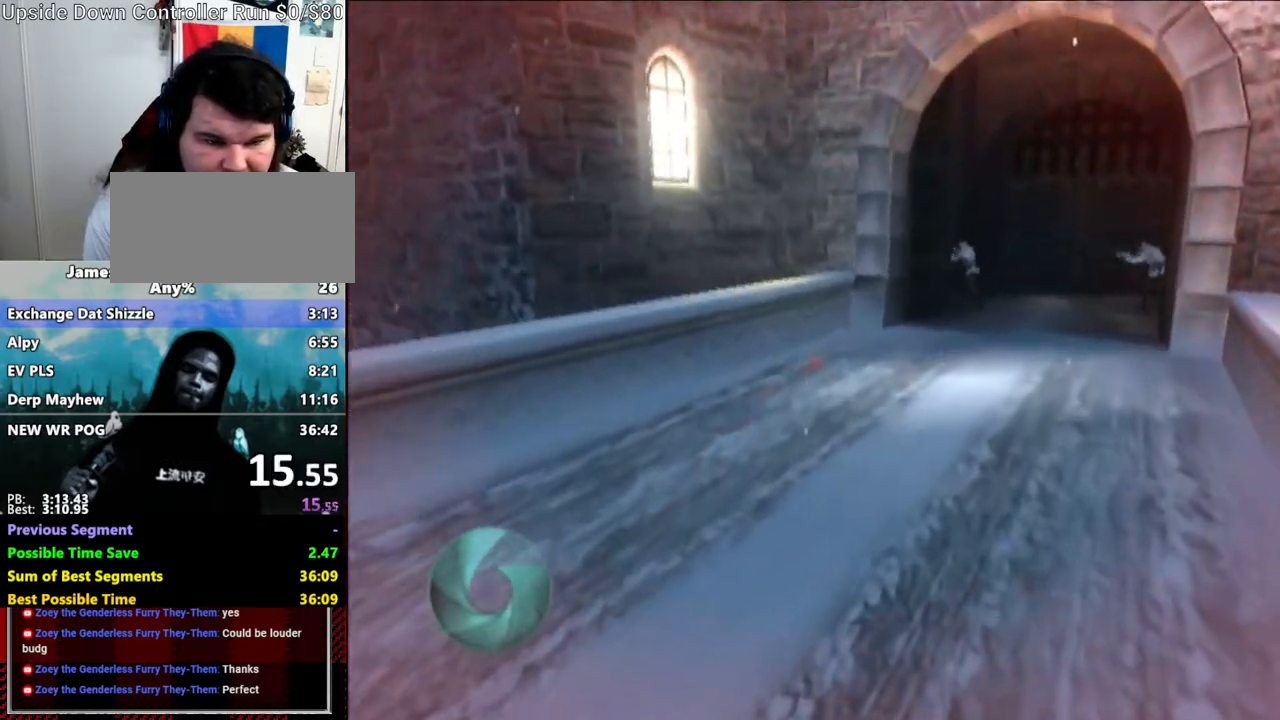
{"buttons": [], "left_stick": "up-right", "right_stick": "center", "events": []}
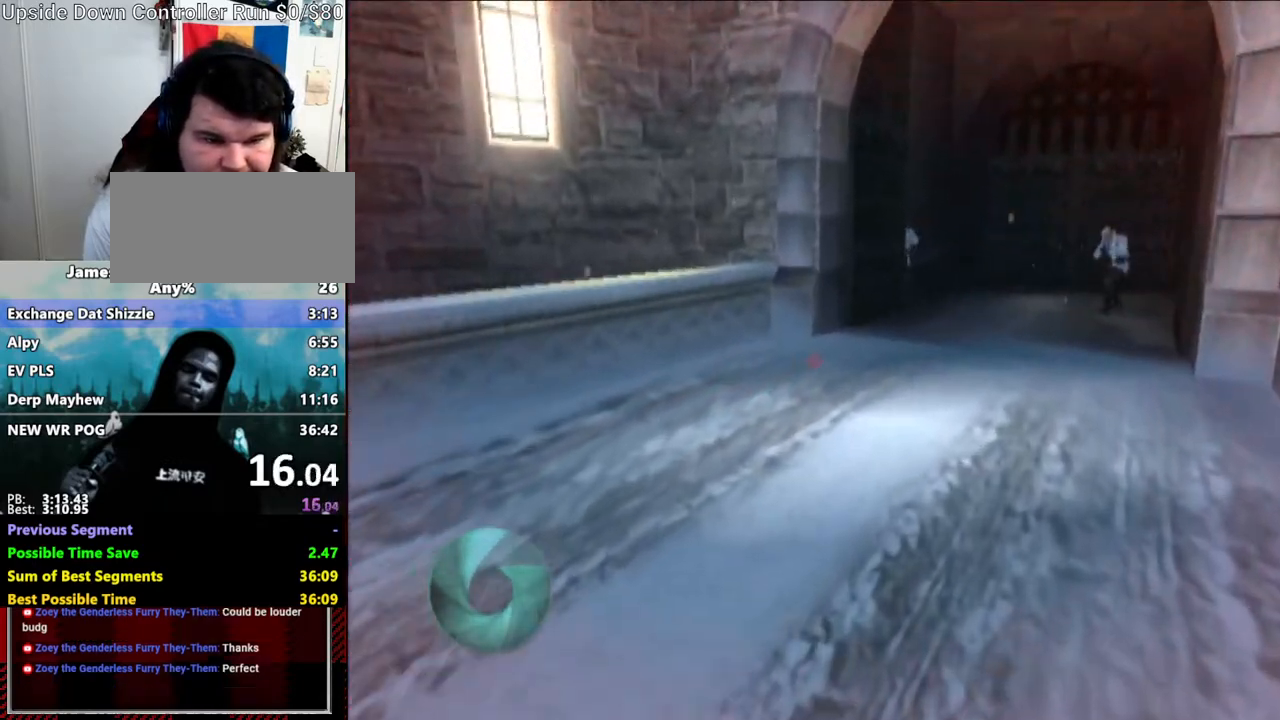
{"buttons": [], "left_stick": "up-right", "right_stick": "center", "events": []}
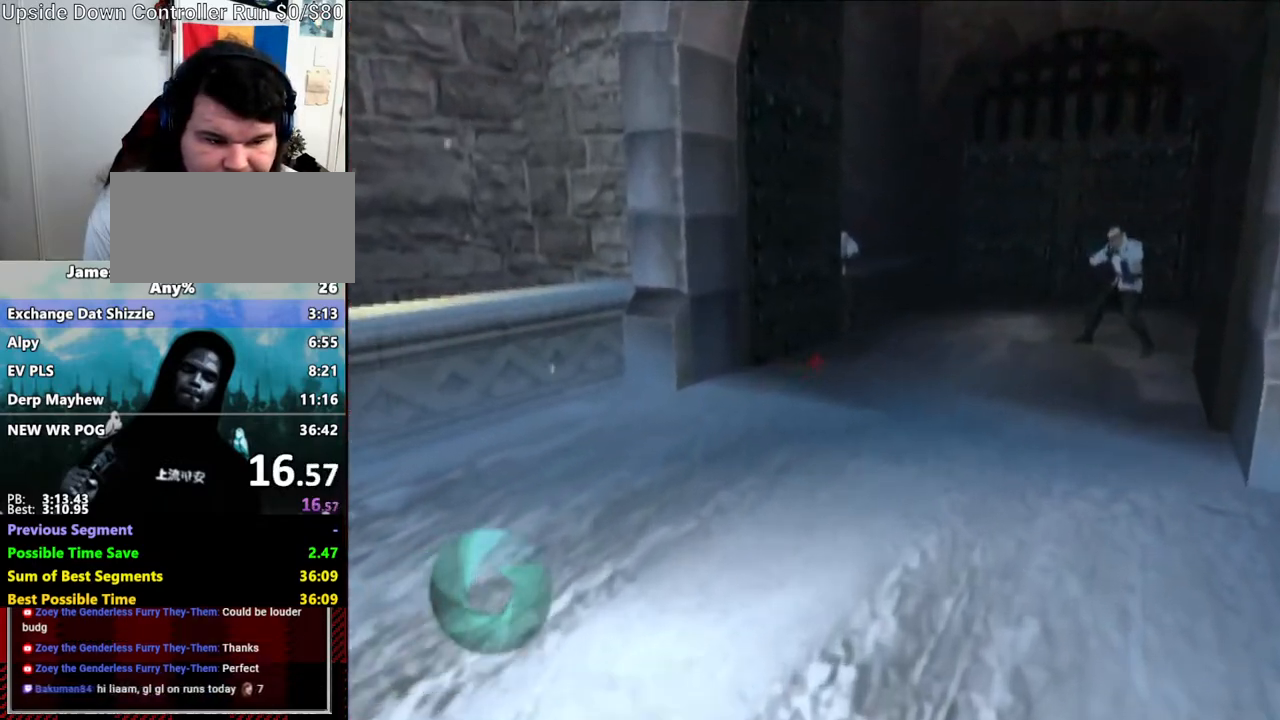
{"buttons": [], "left_stick": "up-right", "right_stick": "center", "events": []}
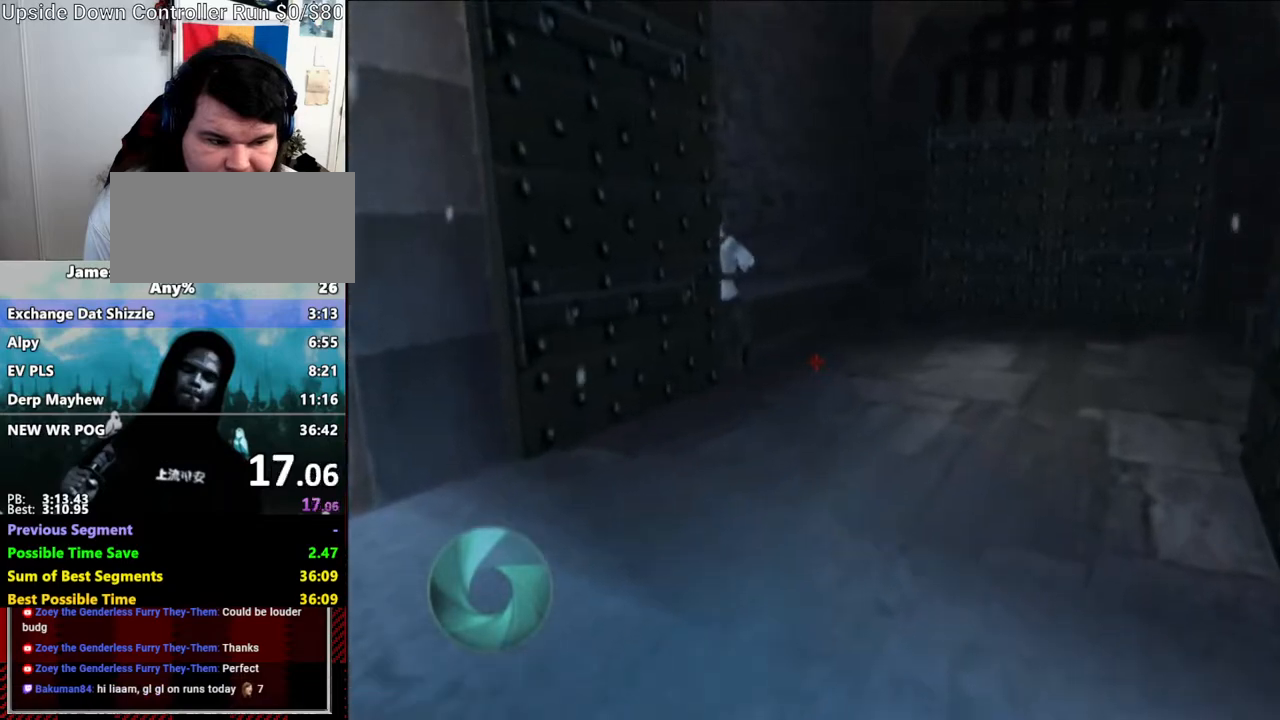
{"buttons": [], "left_stick": "up-right", "right_stick": "center", "events": [[233, "right_stick", "up-right"], [283, "right_stick", "center"]]}
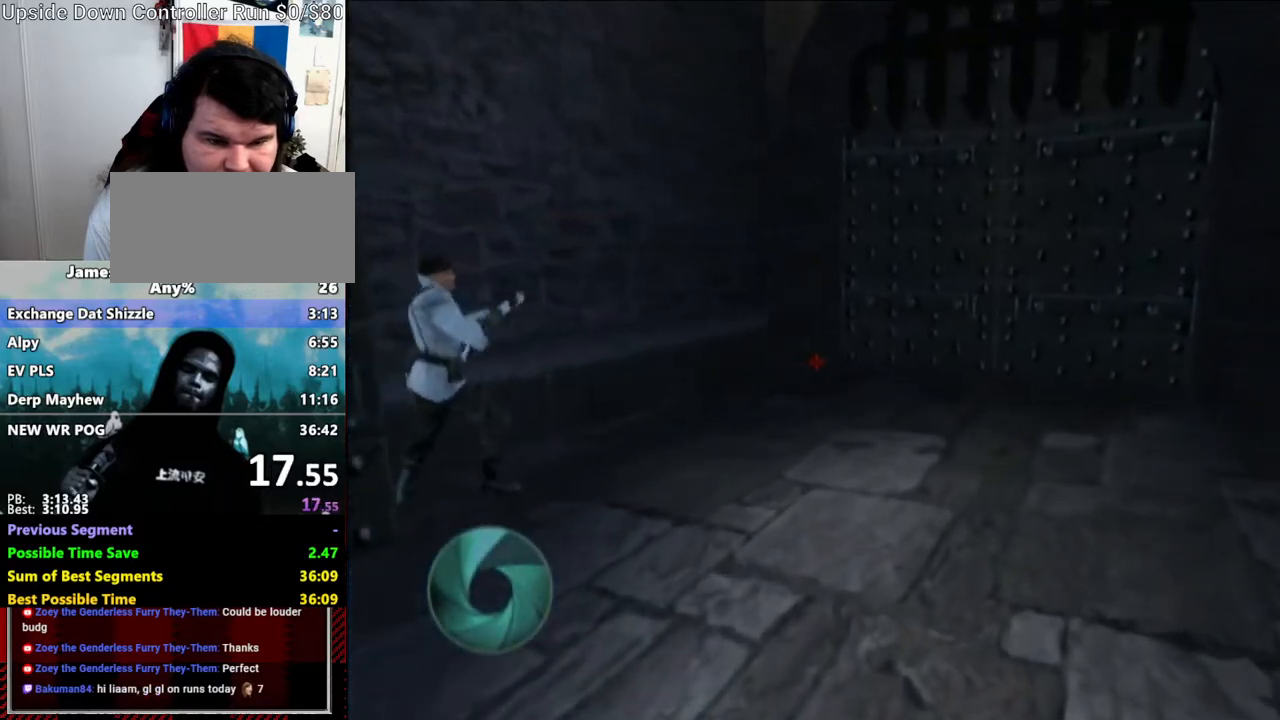
{"buttons": [], "left_stick": "up-right", "right_stick": "center", "events": [[283, "Z", "down"], [433, "Z", "up"]]}
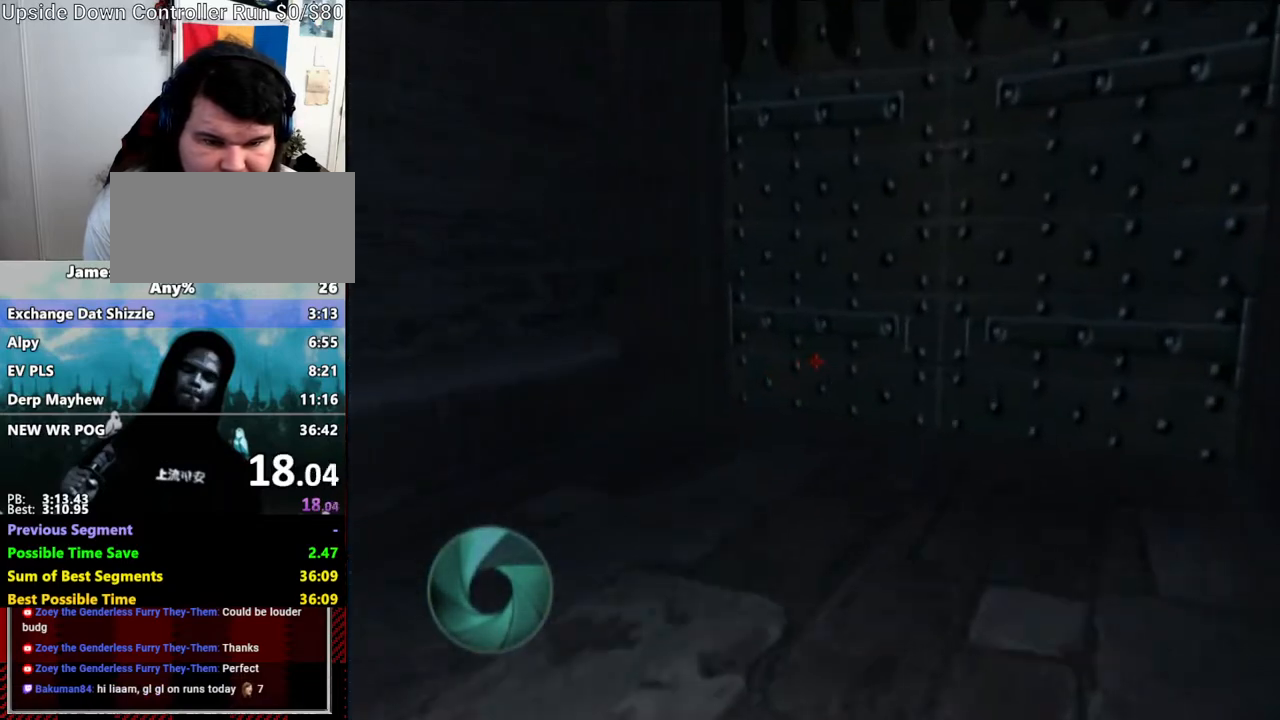
{"buttons": [], "left_stick": "up-right", "right_stick": "center", "events": [[233, "Y", "down"], [333, "A", "down"], [333, "Y", "up"], [433, "A", "up"]]}
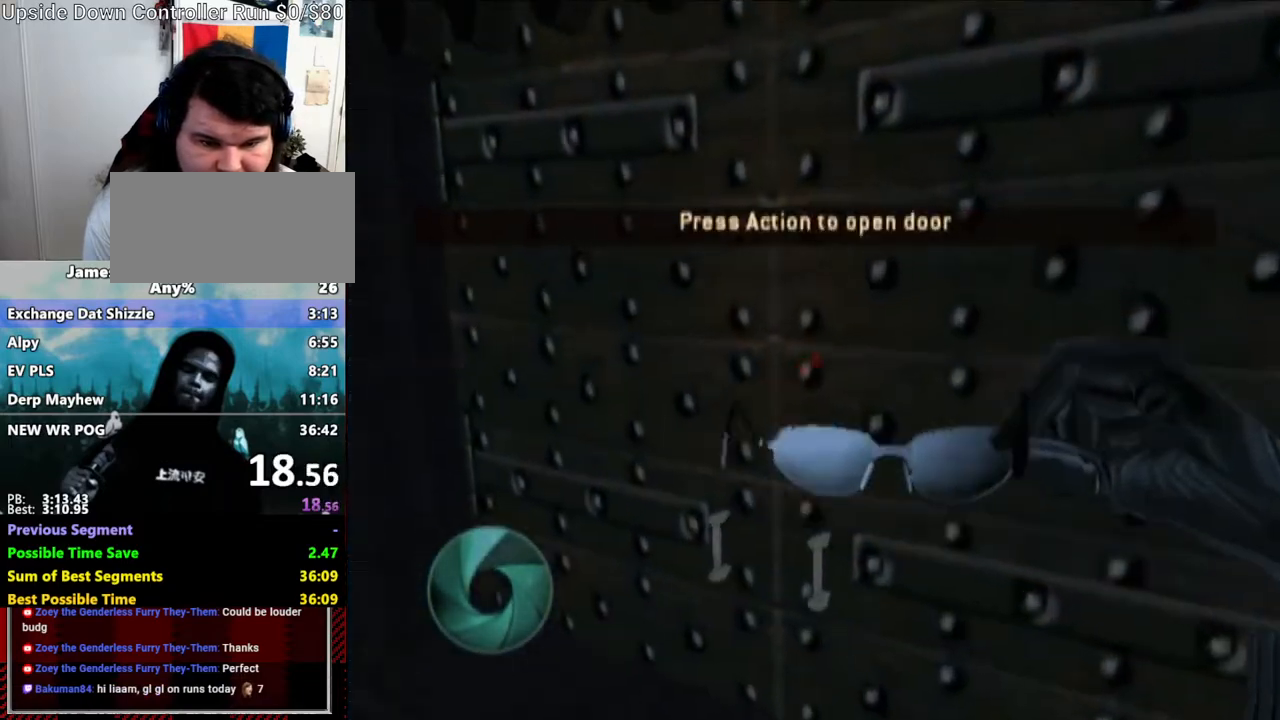
{"buttons": ["A"], "left_stick": "up", "right_stick": "center", "events": [[17, "A", "down"], [50, "A", "up"], [150, "A", "down"], [217, "A", "up"], [300, "A", "down"], [350, "A", "up"], [433, "A", "down"], [500, "left_stick", "up"]]}
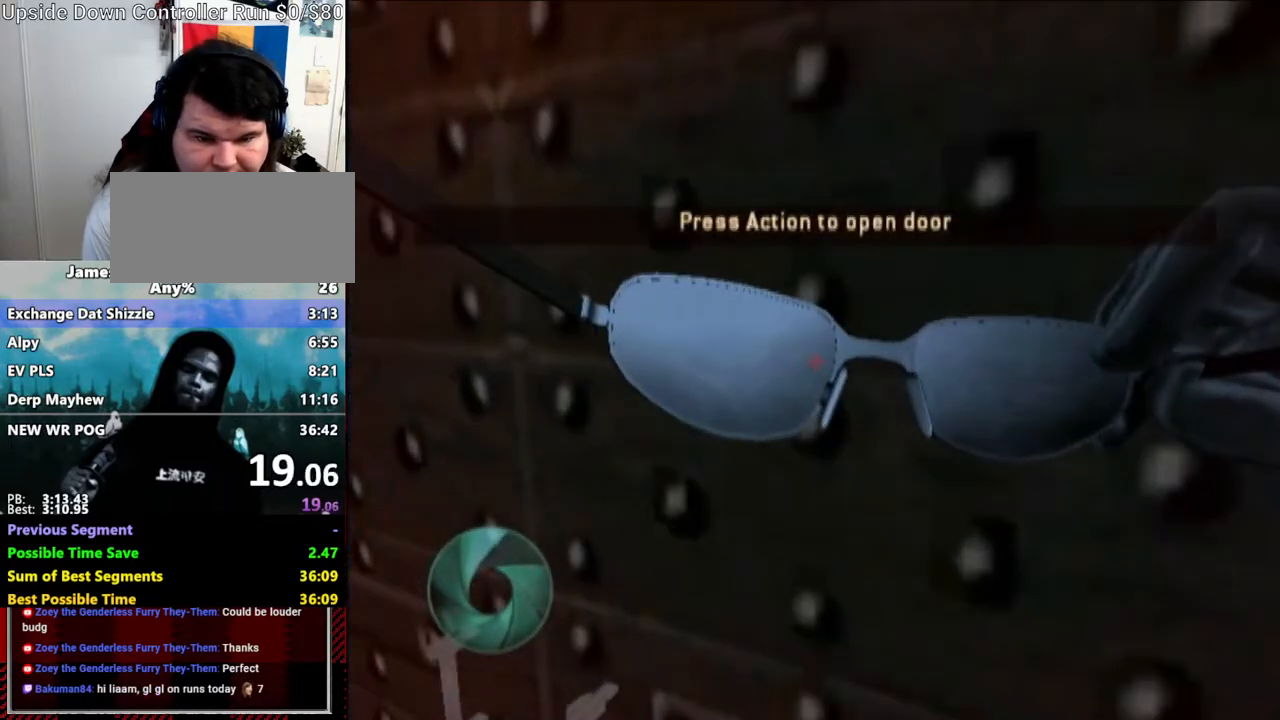
{"buttons": [], "left_stick": "center", "right_stick": "center", "events": [[17, "A", "up"], [17, "left_stick", "center"]]}